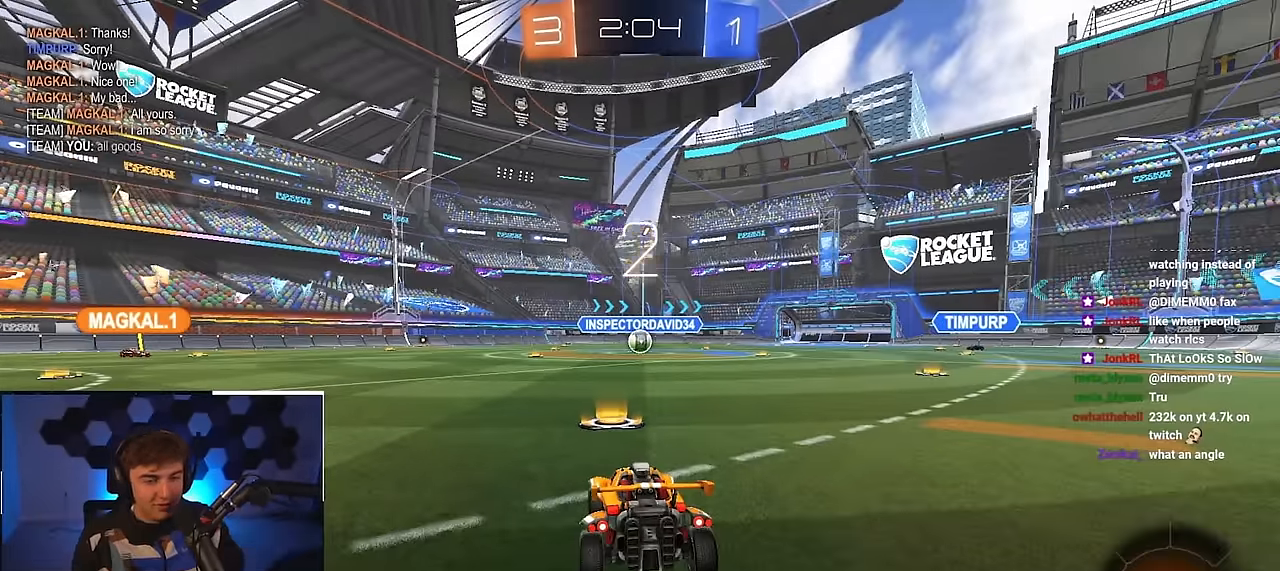
Gameplay with a controller (PlayStation layout); each line is a JSON object with the inputs held at the frame after it. "events" lists button and stick changes between this image and that frame as [ms after this image, input, new state], when the widget could be followed in between.
{"buttons": [], "left_stick": "center", "right_stick": "center", "events": []}
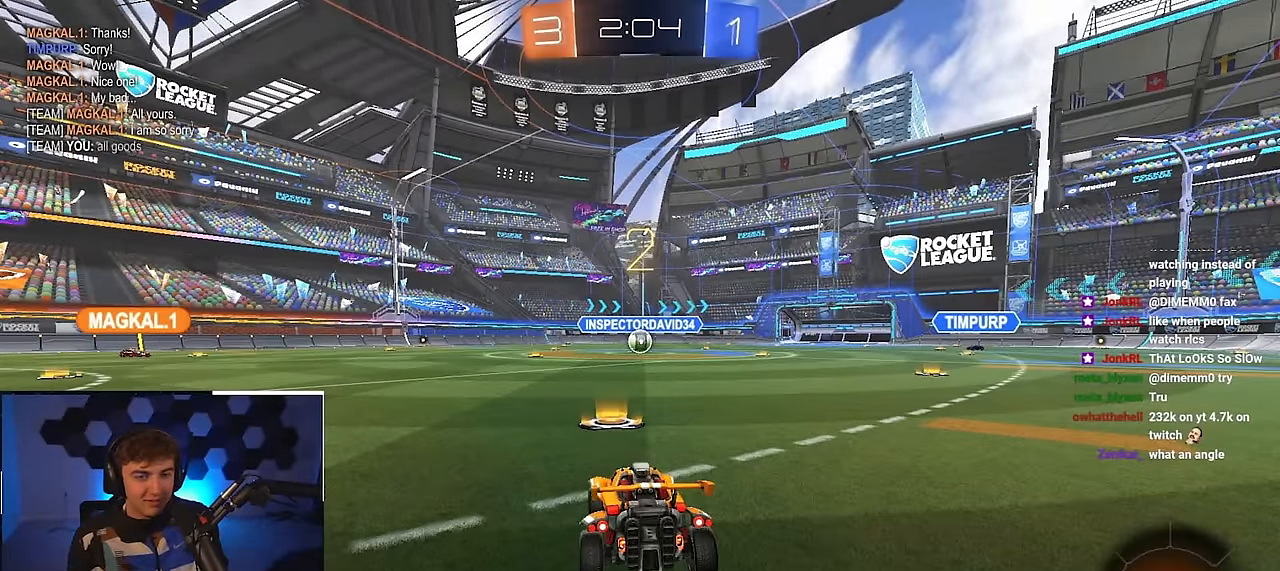
{"buttons": [], "left_stick": "center", "right_stick": "center", "events": [[184, "DPAD_UP", "down"], [284, "DPAD_UP", "up"], [384, "DPAD_RIGHT", "down"], [450, "DPAD_RIGHT", "up"]]}
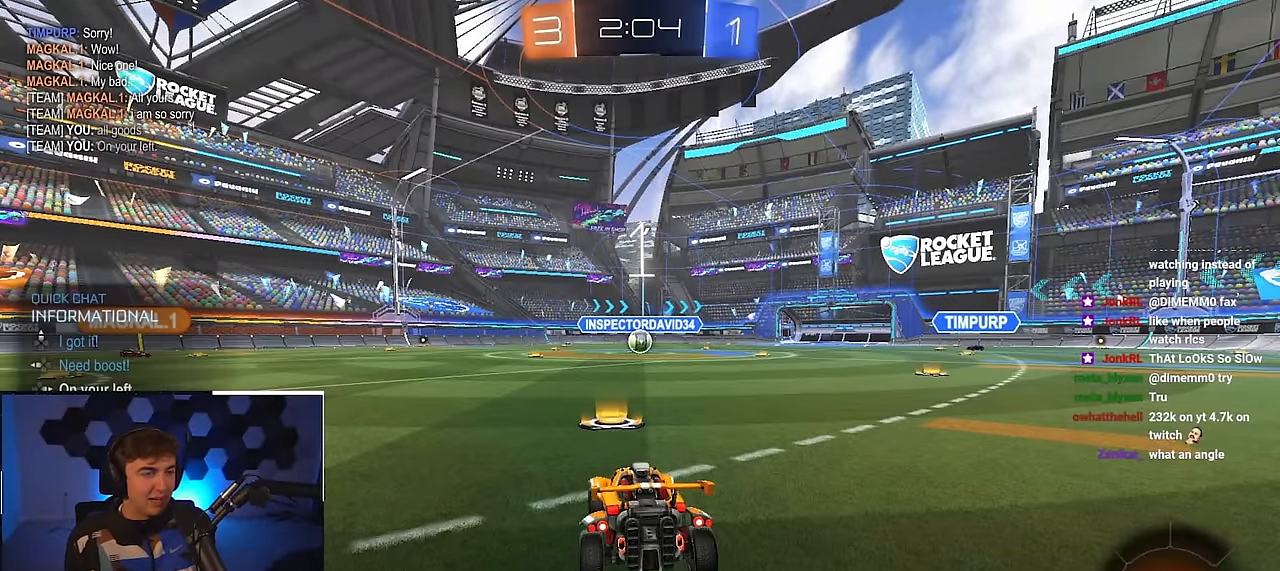
{"buttons": [], "left_stick": "center", "right_stick": "center", "events": [[150, "DPAD_UP", "down"], [234, "DPAD_UP", "up"], [334, "DPAD_RIGHT", "down"], [434, "DPAD_RIGHT", "up"]]}
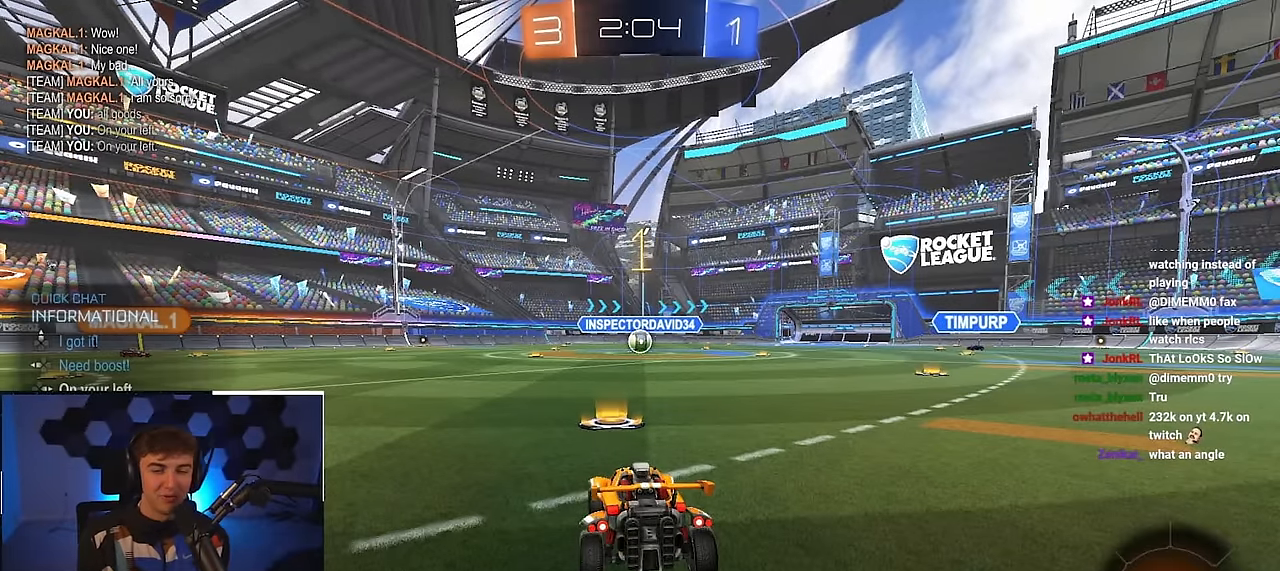
{"buttons": [], "left_stick": "down", "right_stick": "center", "events": [[234, "left_stick", "down"]]}
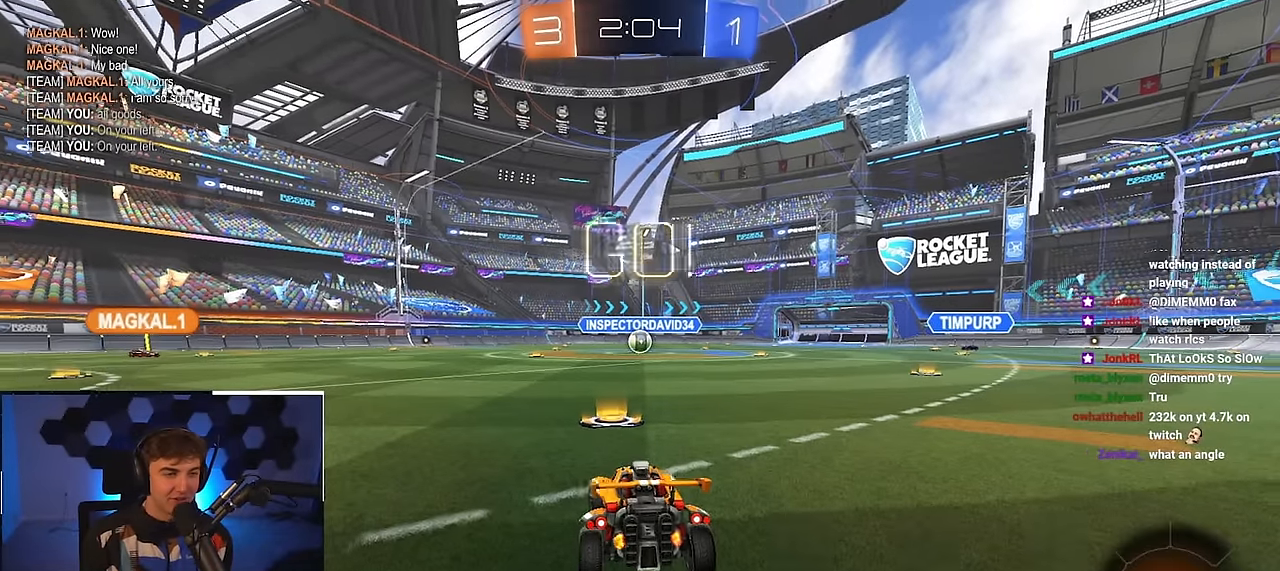
{"buttons": [], "left_stick": "down", "right_stick": "center", "events": []}
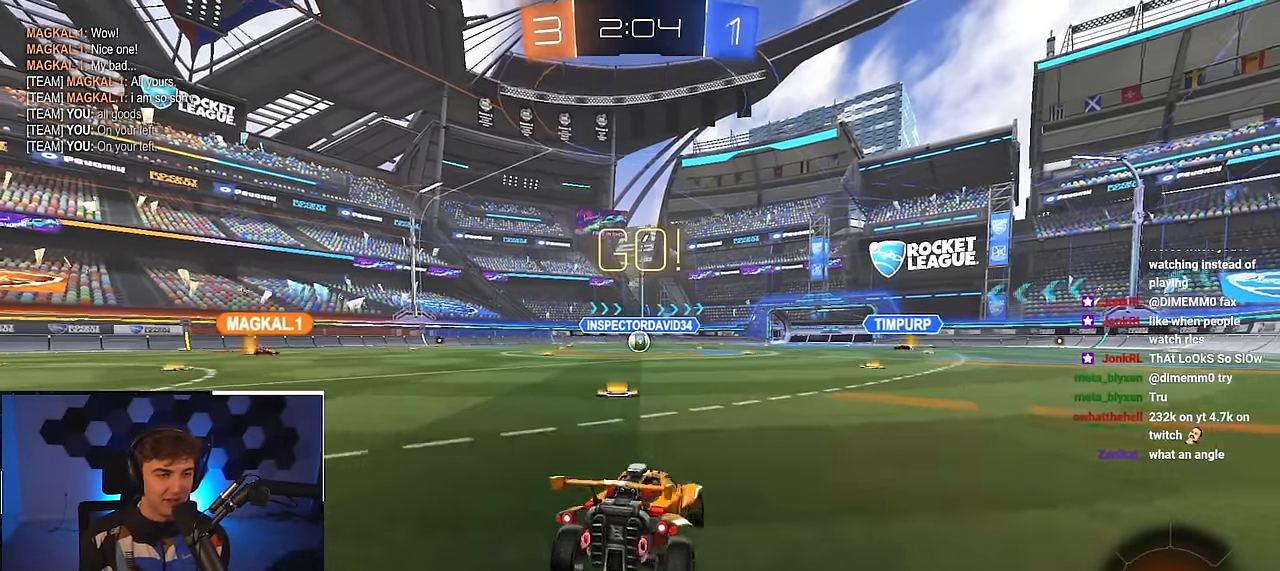
{"buttons": [], "left_stick": "down", "right_stick": "center", "events": []}
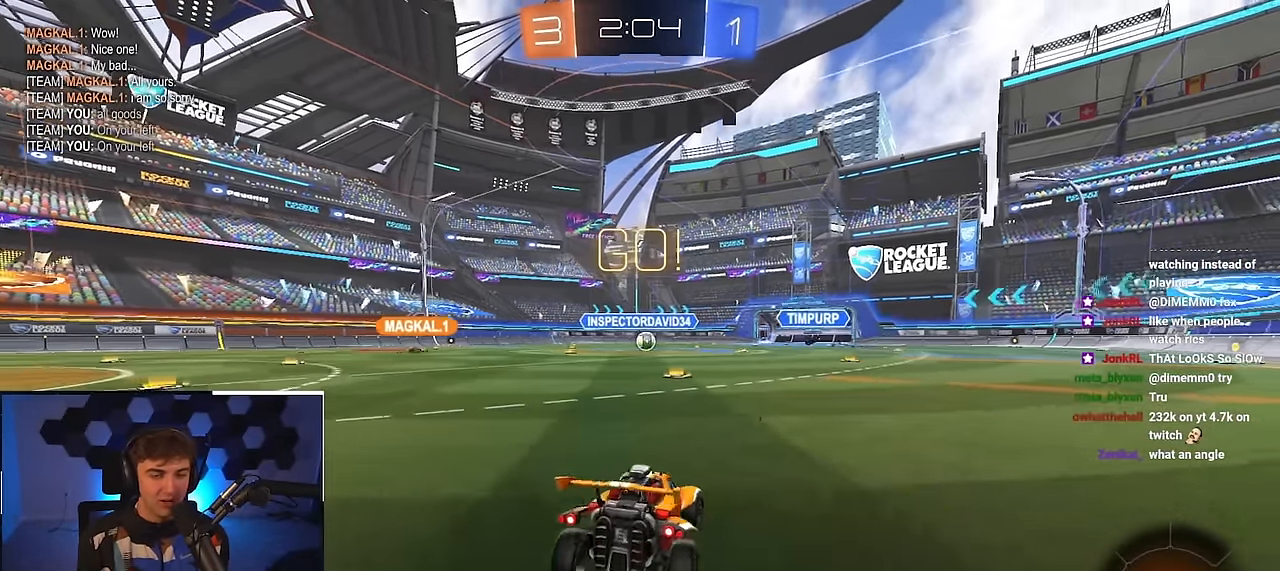
{"buttons": ["R1"], "left_stick": "down-left", "right_stick": "center", "events": [[367, "R1", "down"], [400, "left_stick", "down-left"]]}
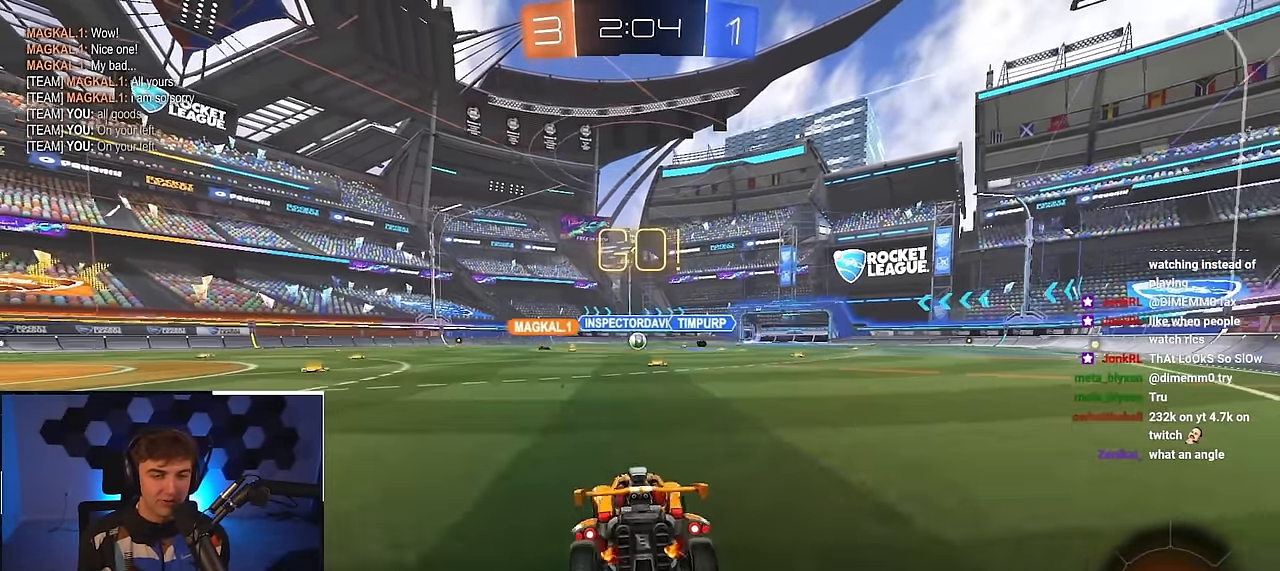
{"buttons": [], "left_stick": "up", "right_stick": "center", "events": [[100, "R1", "up"], [134, "left_stick", "center"], [317, "left_stick", "up"]]}
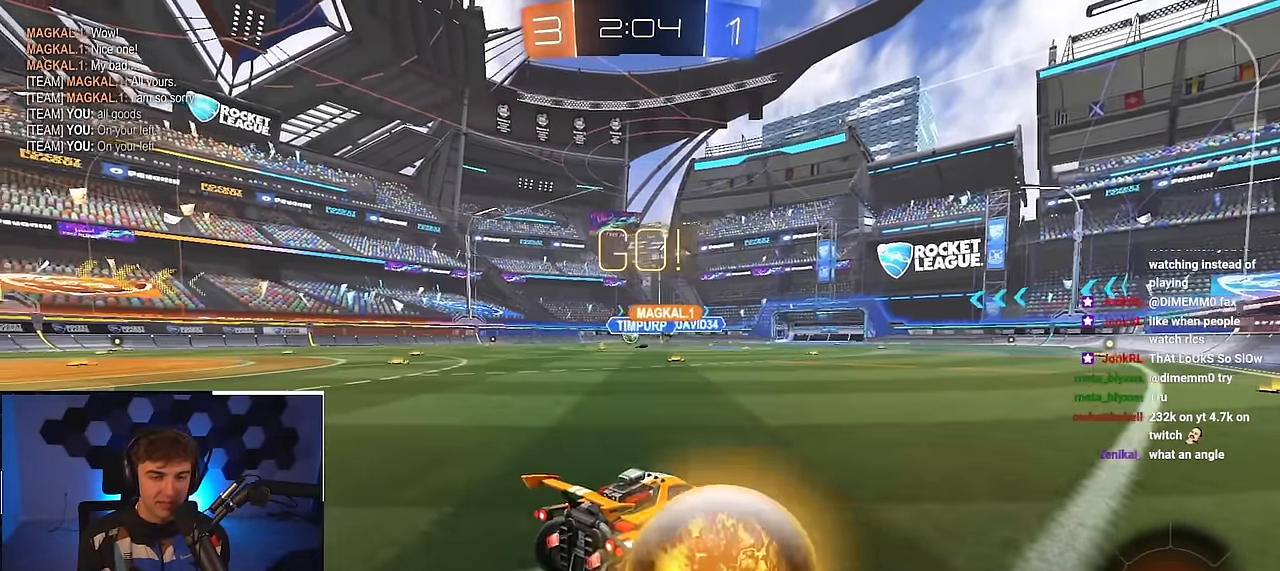
{"buttons": ["L2"], "left_stick": "up", "right_stick": "center", "events": [[500, "L2", "down"]]}
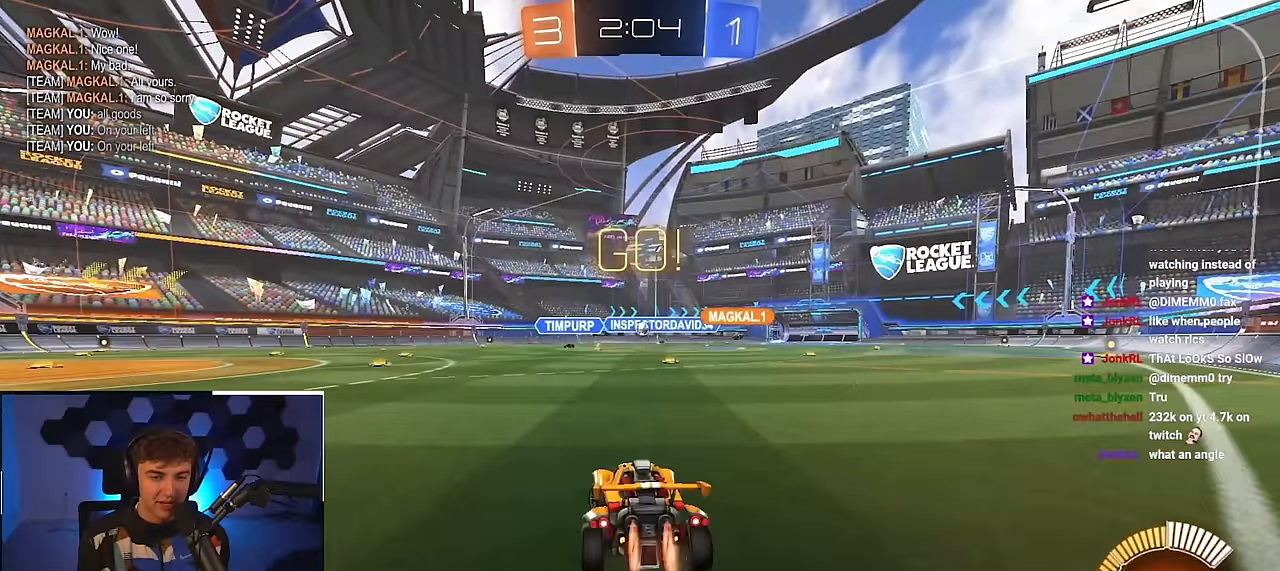
{"buttons": [], "left_stick": "up", "right_stick": "center", "events": [[283, "L2", "up"]]}
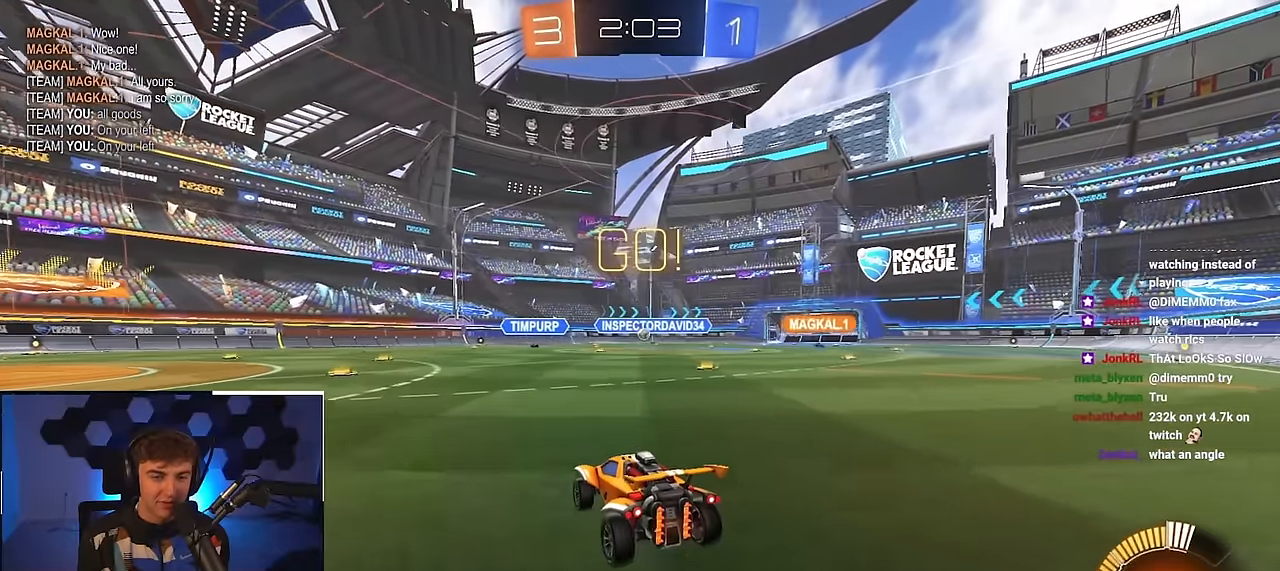
{"buttons": [], "left_stick": "up", "right_stick": "center", "events": []}
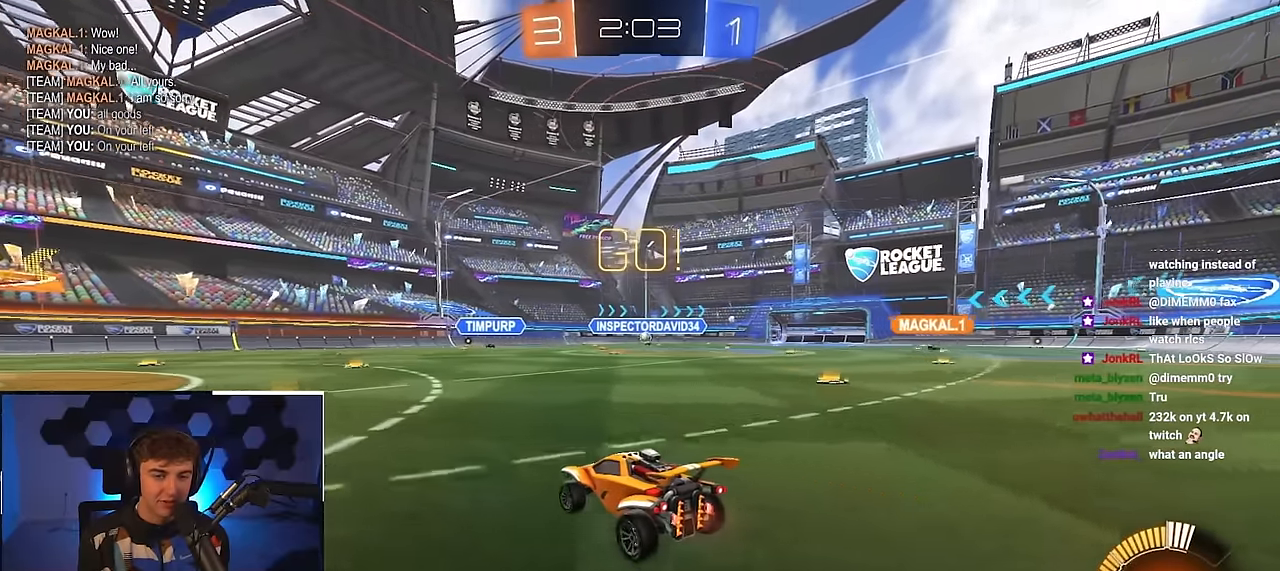
{"buttons": [], "left_stick": "down", "right_stick": "center", "events": [[150, "left_stick", "up-left"], [316, "left_stick", "center"], [433, "left_stick", "down"]]}
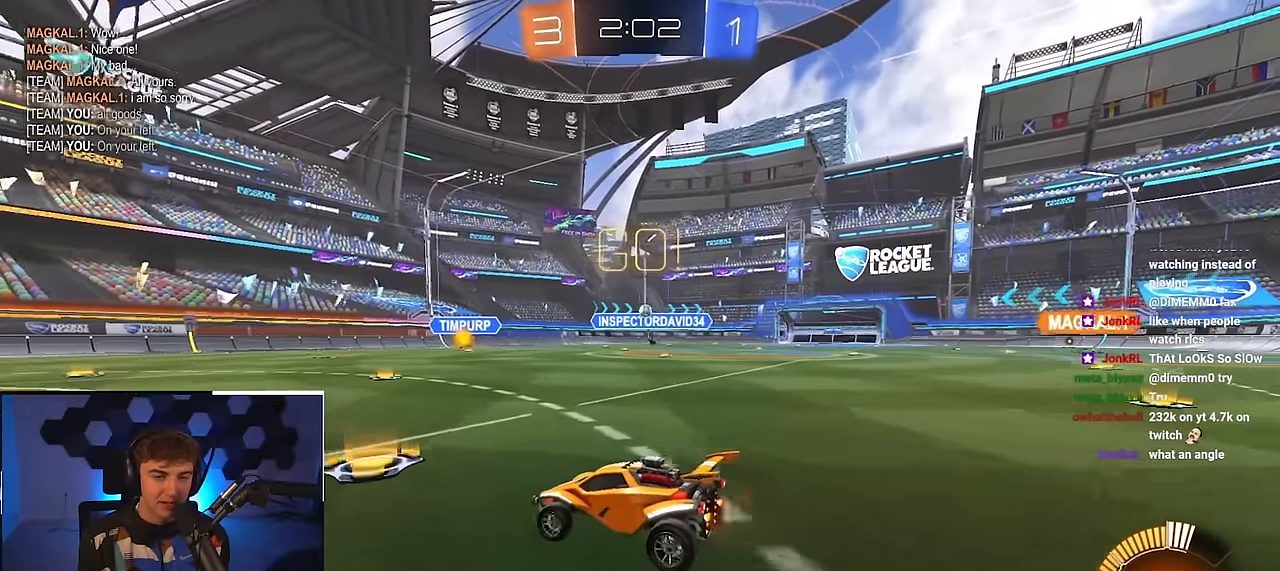
{"buttons": [], "left_stick": "up-right", "right_stick": "center", "events": [[150, "left_stick", "center"], [316, "left_stick", "up-right"]]}
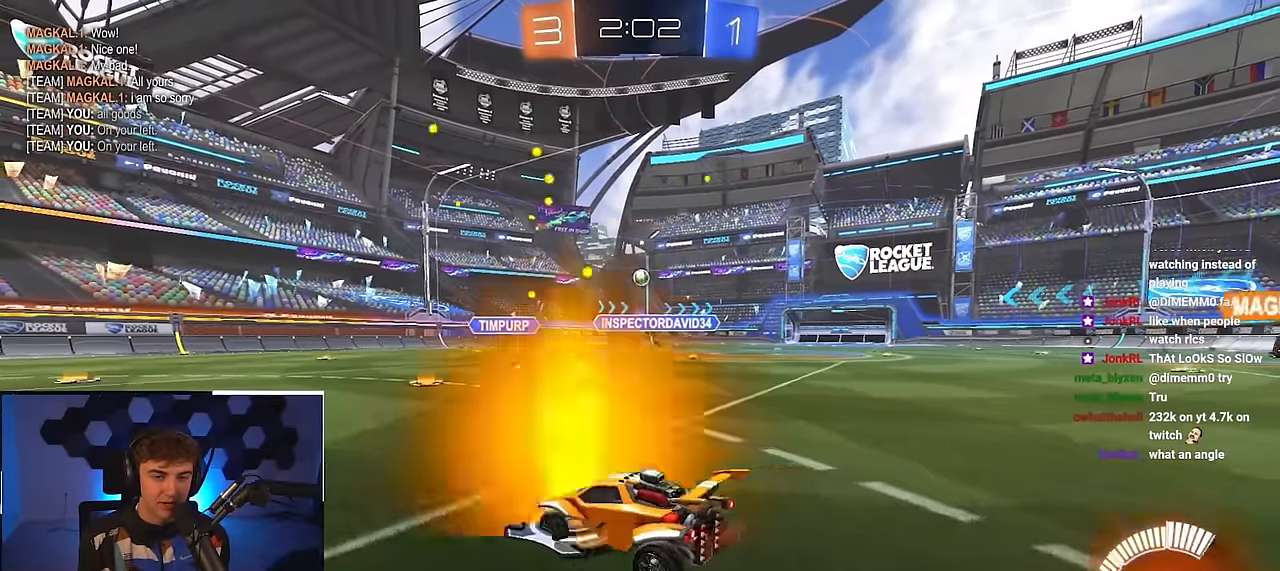
{"buttons": ["CROSS", "L2"], "left_stick": "center", "right_stick": "center", "events": [[83, "L2", "down"], [300, "CROSS", "down"], [333, "left_stick", "down-left"], [433, "left_stick", "center"]]}
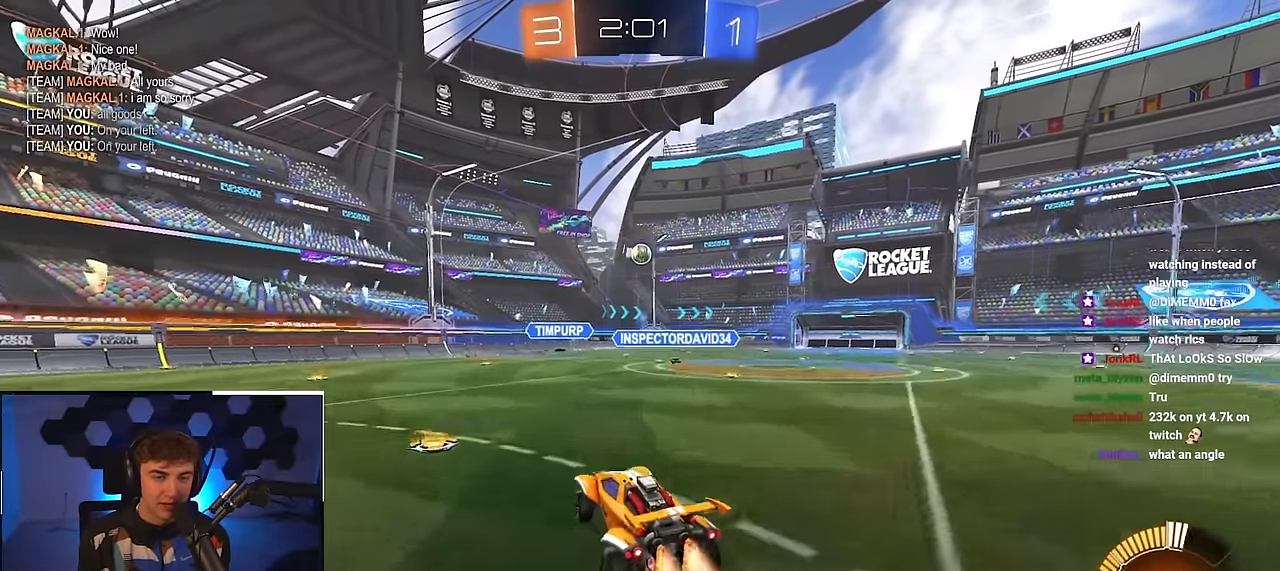
{"buttons": ["L2"], "left_stick": "up-right", "right_stick": "center", "events": [[16, "CROSS", "up"], [66, "CROSS", "down"], [66, "L2", "up"], [100, "left_stick", "right"], [233, "CROSS", "up"], [350, "L2", "down"], [400, "left_stick", "up-right"]]}
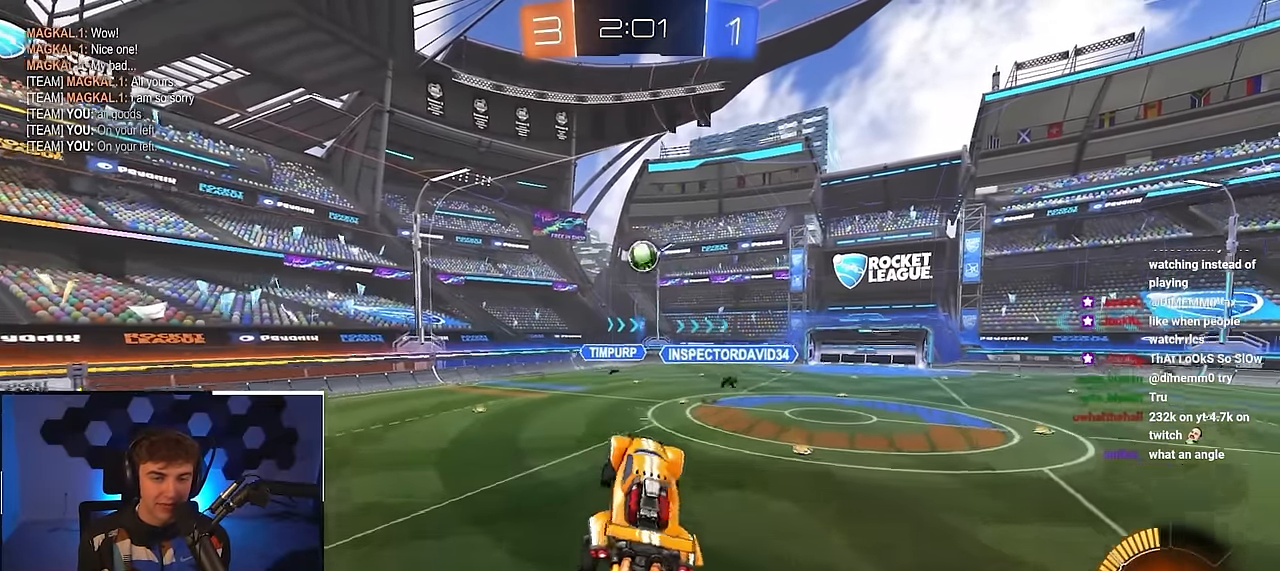
{"buttons": [], "left_stick": "down-left", "right_stick": "center", "events": [[33, "left_stick", "left"], [150, "left_stick", "center"], [216, "left_stick", "left"], [466, "L2", "up"], [500, "left_stick", "down-left"]]}
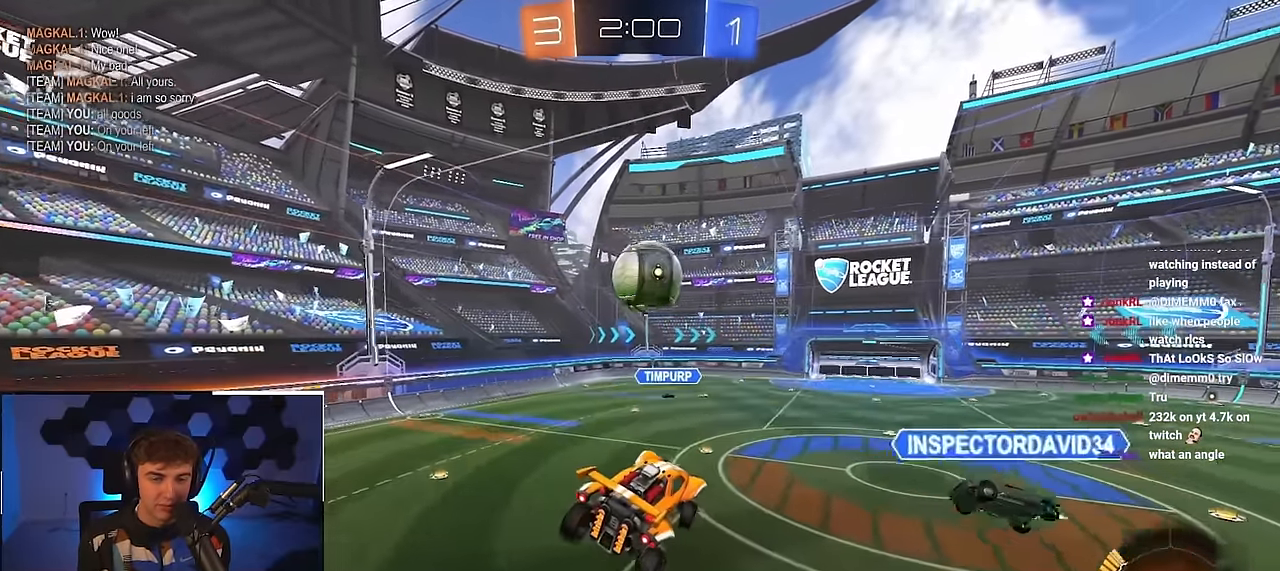
{"buttons": [], "left_stick": "down-right", "right_stick": "center", "events": [[100, "L2", "down"], [150, "left_stick", "up-right"], [300, "L2", "up"], [300, "left_stick", "down-right"]]}
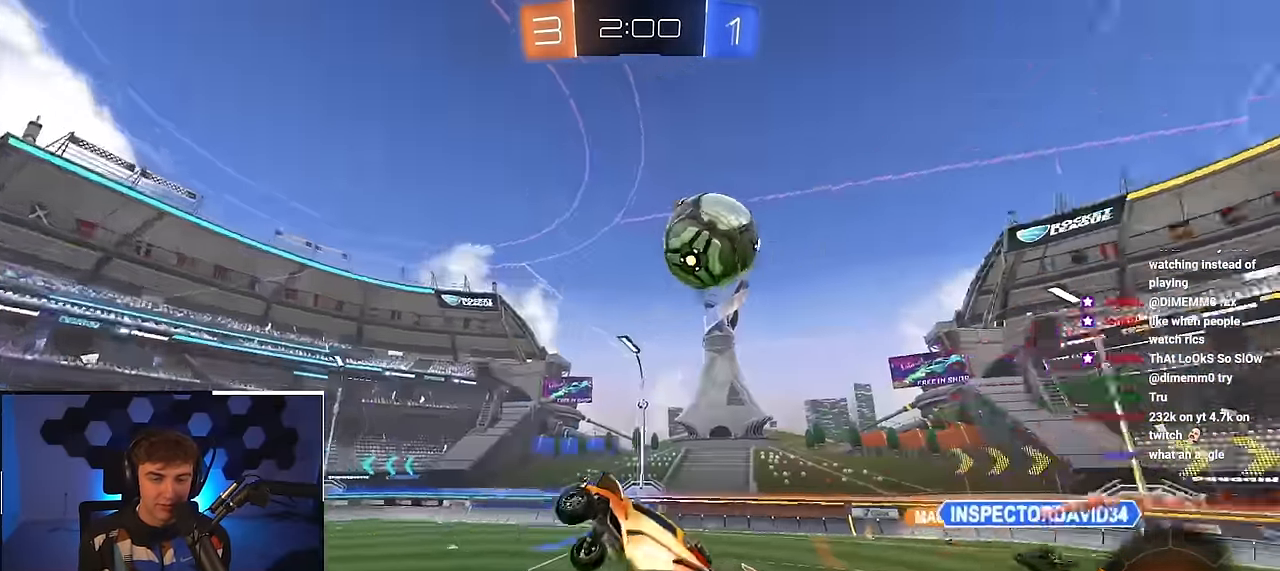
{"buttons": [], "left_stick": "down-right", "right_stick": "center", "events": []}
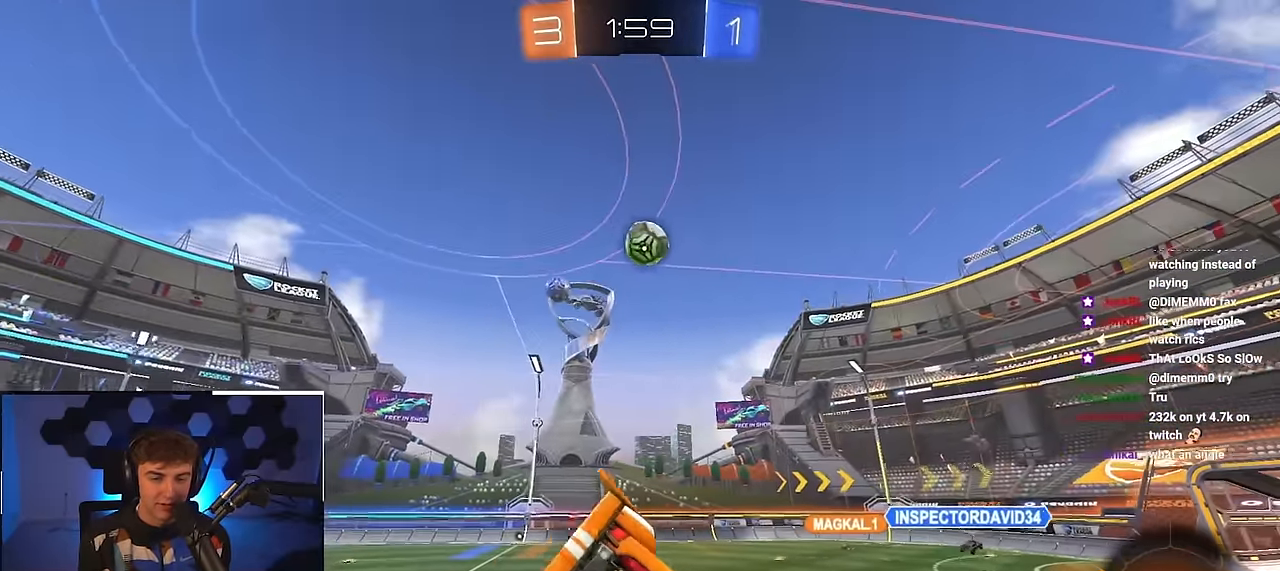
{"buttons": ["L2"], "left_stick": "up-left", "right_stick": "center", "events": [[350, "TRIANGLE", "down"], [366, "L2", "down"], [366, "left_stick", "up-left"], [466, "TRIANGLE", "up"]]}
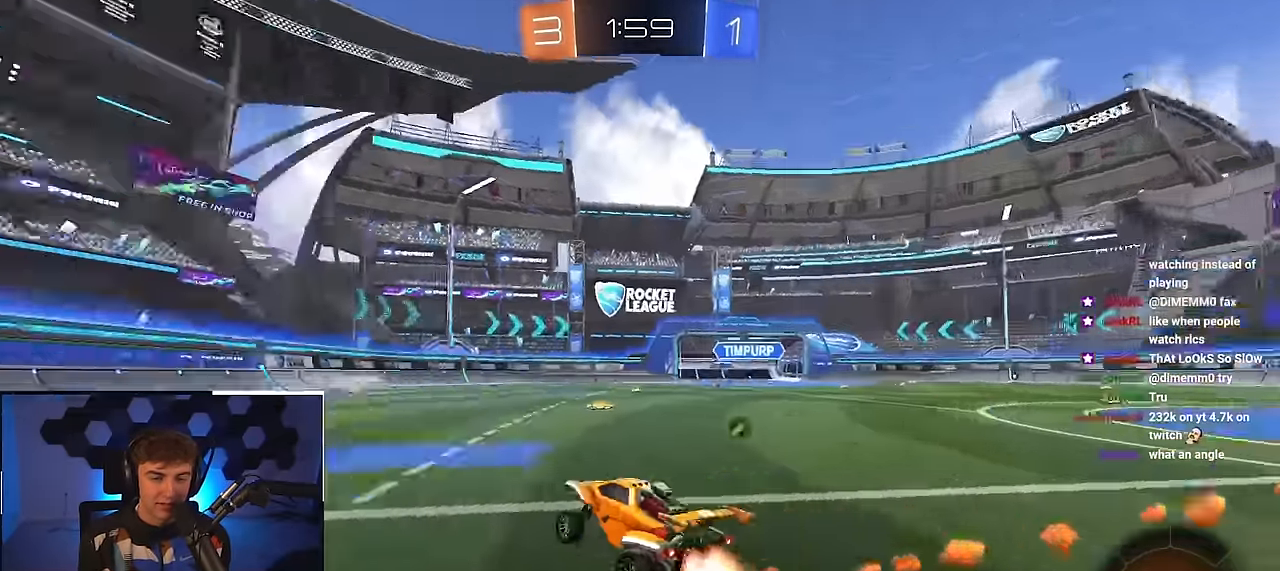
{"buttons": ["TRIANGLE", "L2"], "left_stick": "up-left", "right_stick": "center", "events": [[83, "L2", "up"], [150, "L2", "down"], [500, "TRIANGLE", "down"]]}
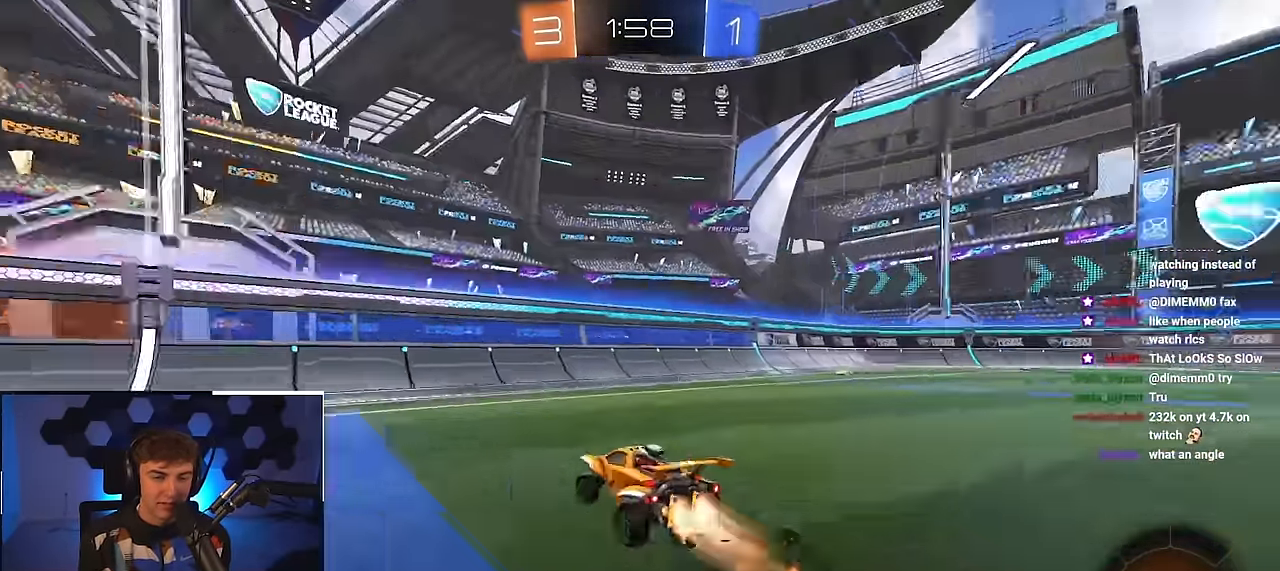
{"buttons": [], "left_stick": "up-left", "right_stick": "center", "events": [[116, "L2", "up"], [116, "TRIANGLE", "up"], [166, "R1", "down"], [283, "R1", "up"]]}
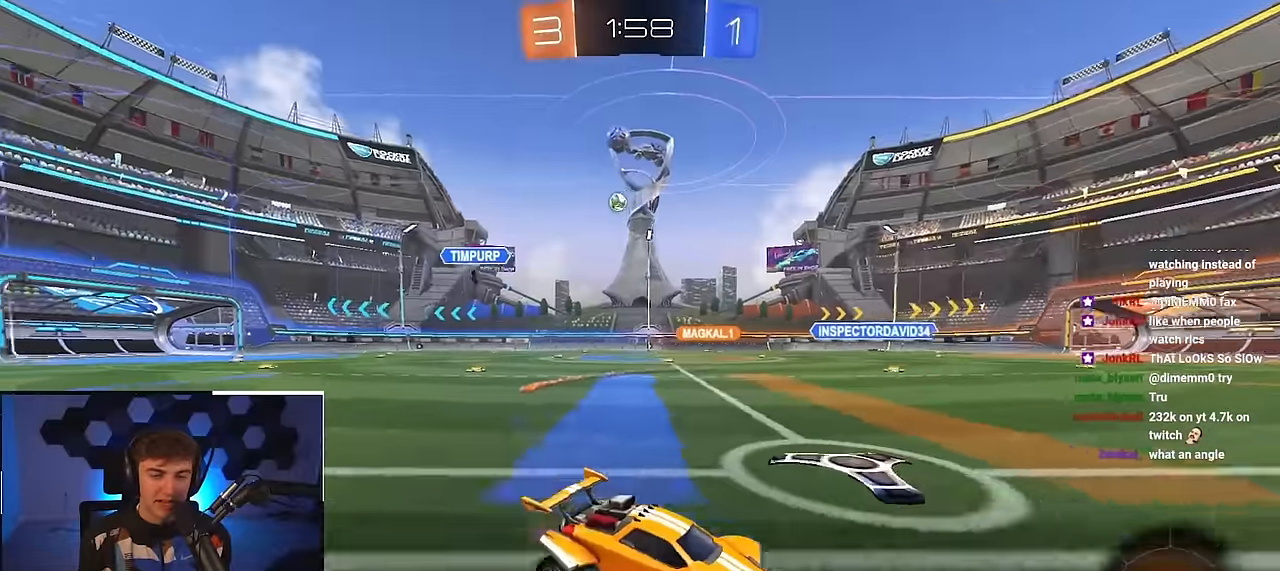
{"buttons": ["L2"], "left_stick": "up", "right_stick": "center", "events": [[66, "L2", "down"], [300, "left_stick", "up"]]}
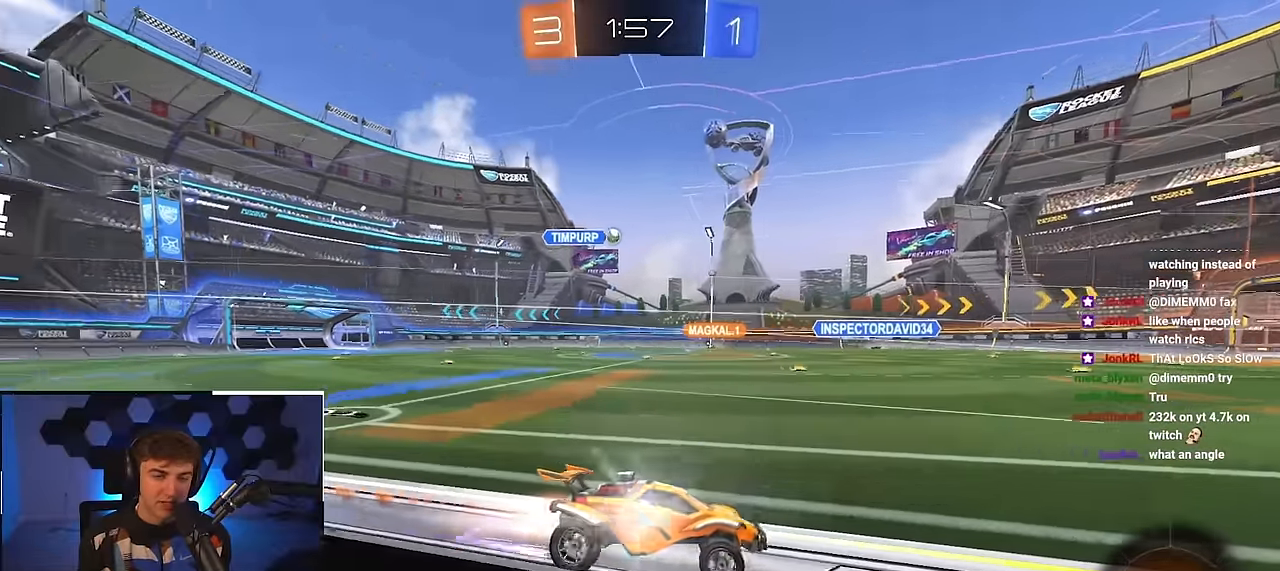
{"buttons": [], "left_stick": "up", "right_stick": "center", "events": [[350, "L2", "up"]]}
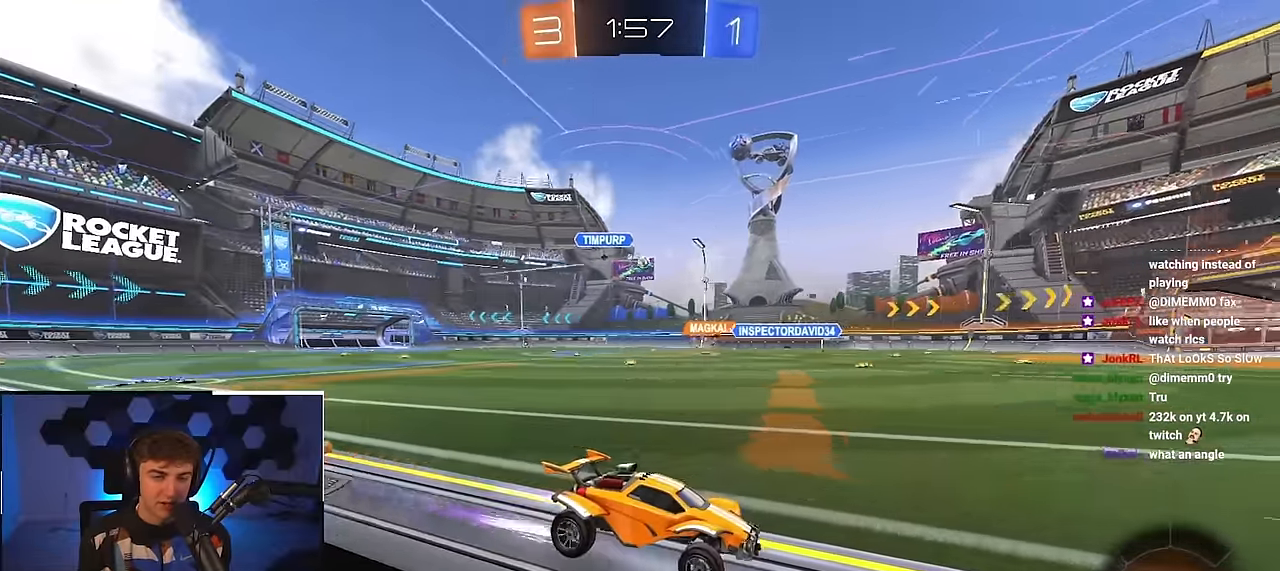
{"buttons": ["TRIANGLE"], "left_stick": "up", "right_stick": "center", "events": [[16, "TRIANGLE", "down"], [33, "left_stick", "up-left"], [133, "TRIANGLE", "up"], [250, "left_stick", "up"], [500, "TRIANGLE", "down"]]}
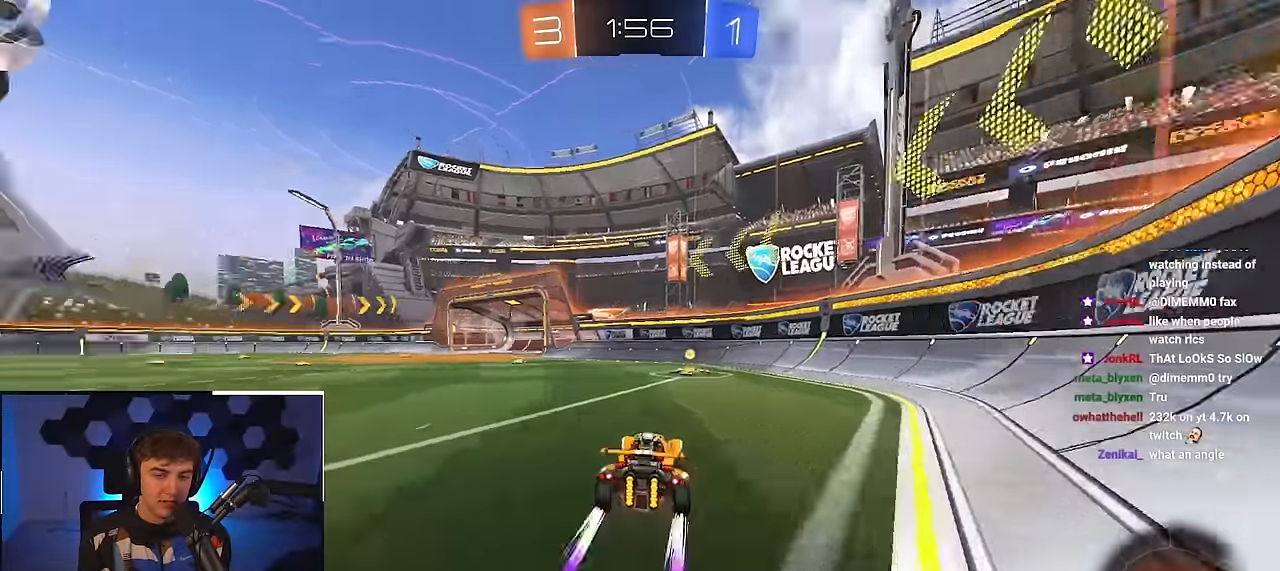
{"buttons": ["L2"], "left_stick": "up", "right_stick": "center", "events": [[116, "TRIANGLE", "up"], [250, "L2", "down"]]}
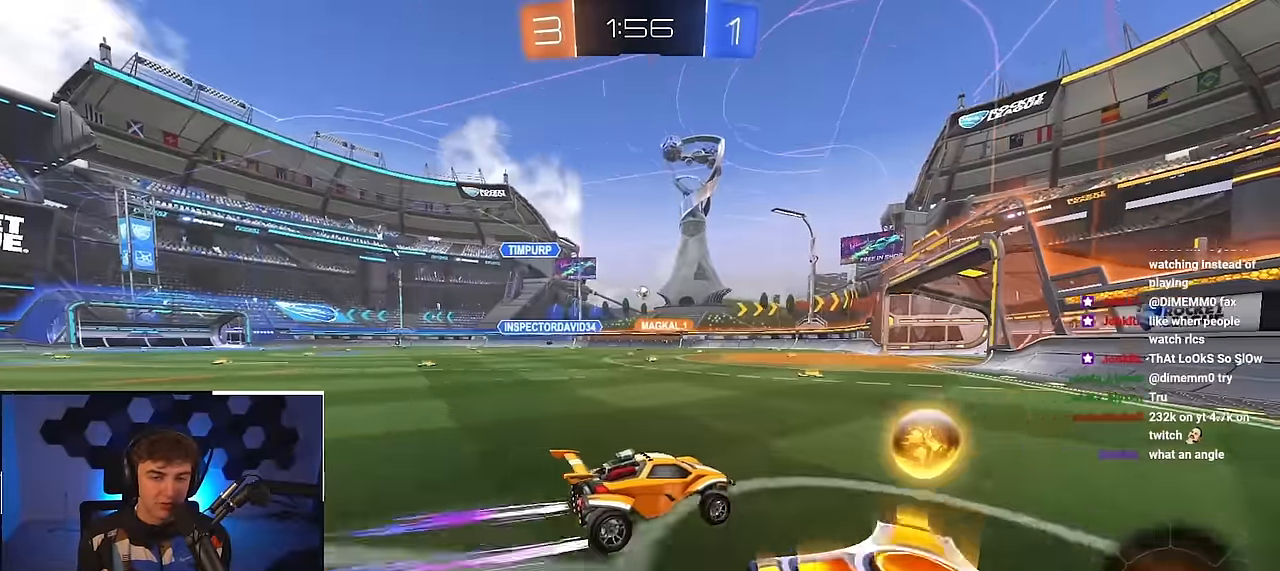
{"buttons": [], "left_stick": "center", "right_stick": "center", "events": [[33, "L2", "up"], [250, "left_stick", "center"]]}